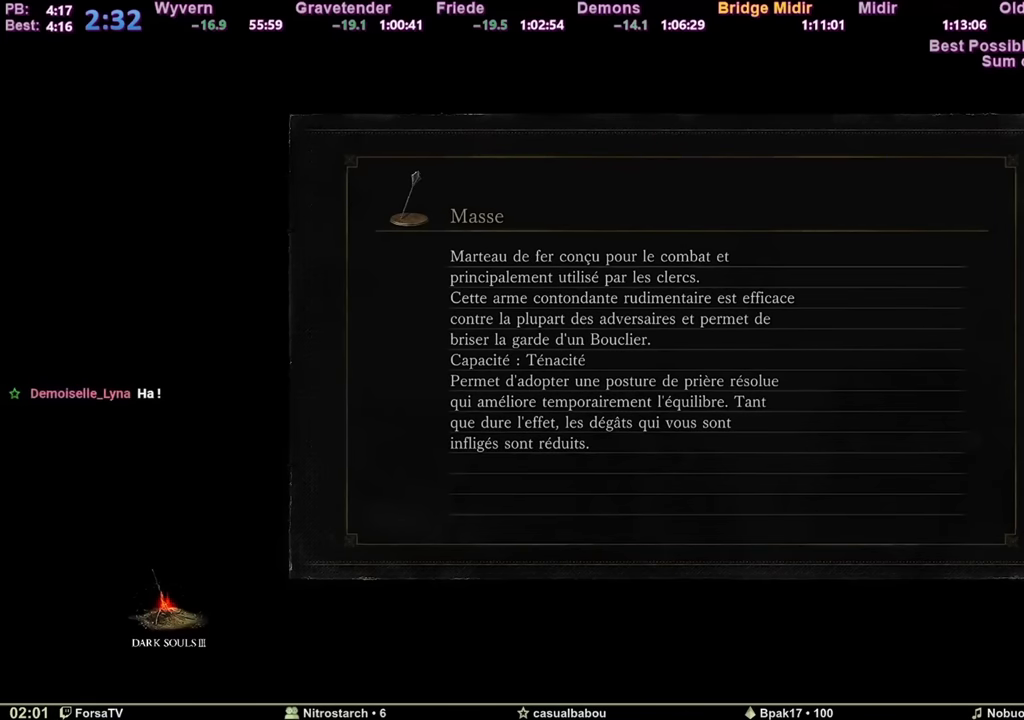
Gameplay with keyboard and mouse; each line is a JSON object with the keys and mouse buttons held at the frame after it. "events" lists presses ("down") and releases ("up") of "1", "2", "3", "4", "5", "6", "a", "c", "ctrl", "d", "e", "escape", "f", "g", "k", "l", "q", "r", "right", "s", "shift", "space", "tab", "z", "mouse_mb4" and "mouse_mb5" between this image and that frame as [ms after this image, input, new state], when the widget could be followed in between. "mouse_mb4", "mouse_mb5" = the "mb4", "mb5" buttons of the "mouse" list. No other keys are recorded. Mouse movement is not recorded. Not read: other_keys.
{"keys": ["space", "z"], "mouse": [], "events": [[350, "space", "down"], [350, "z", "down"]]}
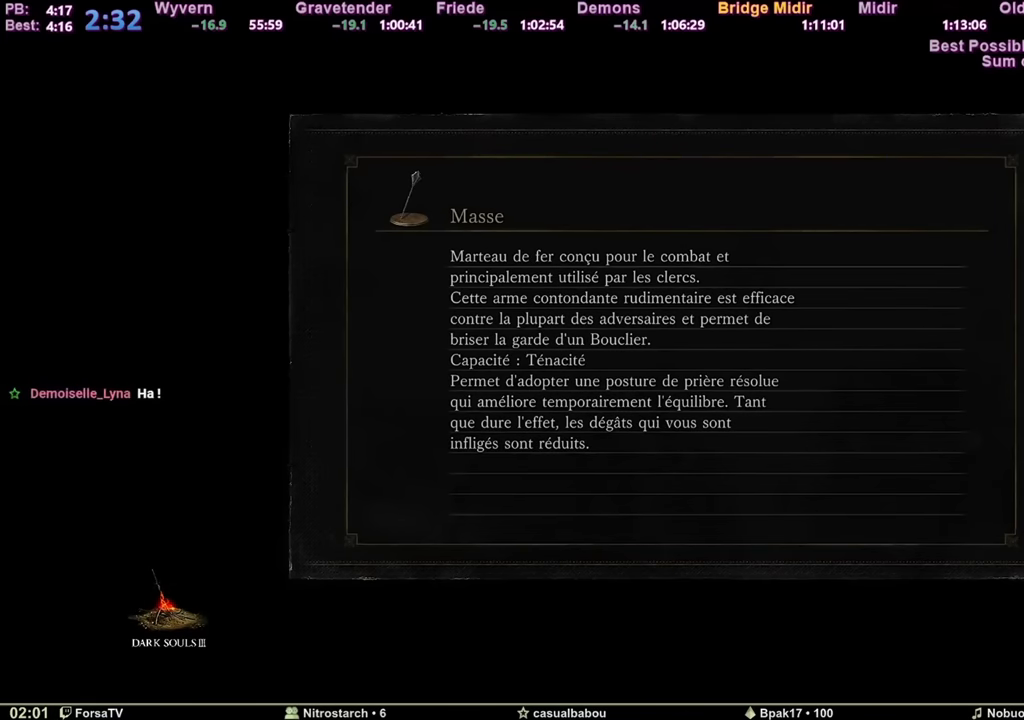
{"keys": ["space", "z"], "mouse": [], "events": []}
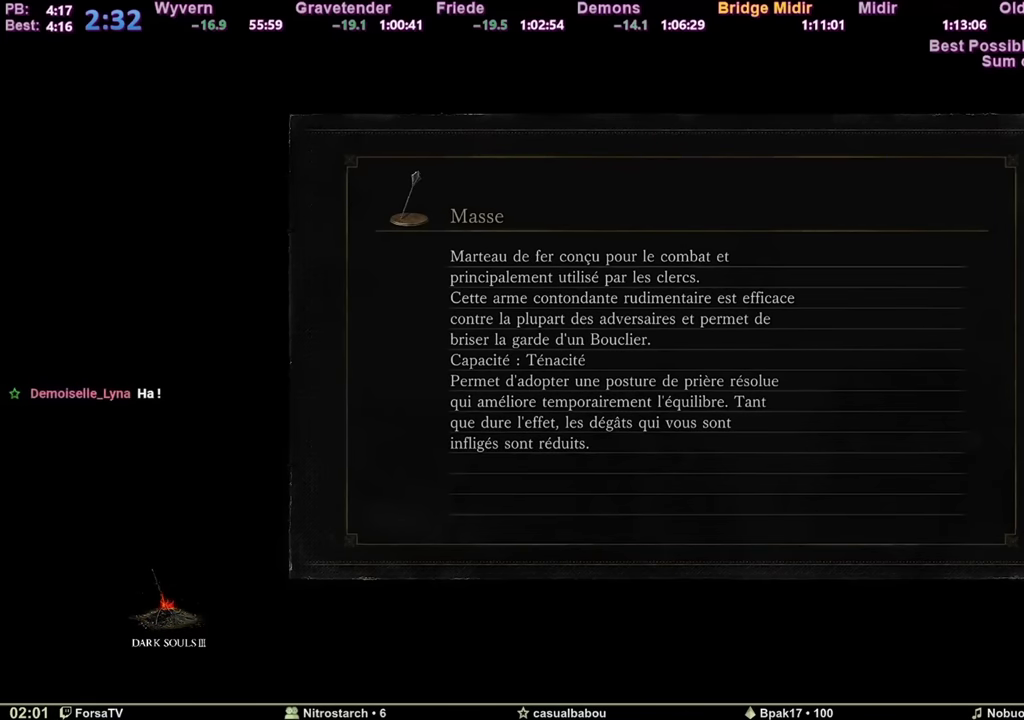
{"keys": ["space", "z"], "mouse": [], "events": []}
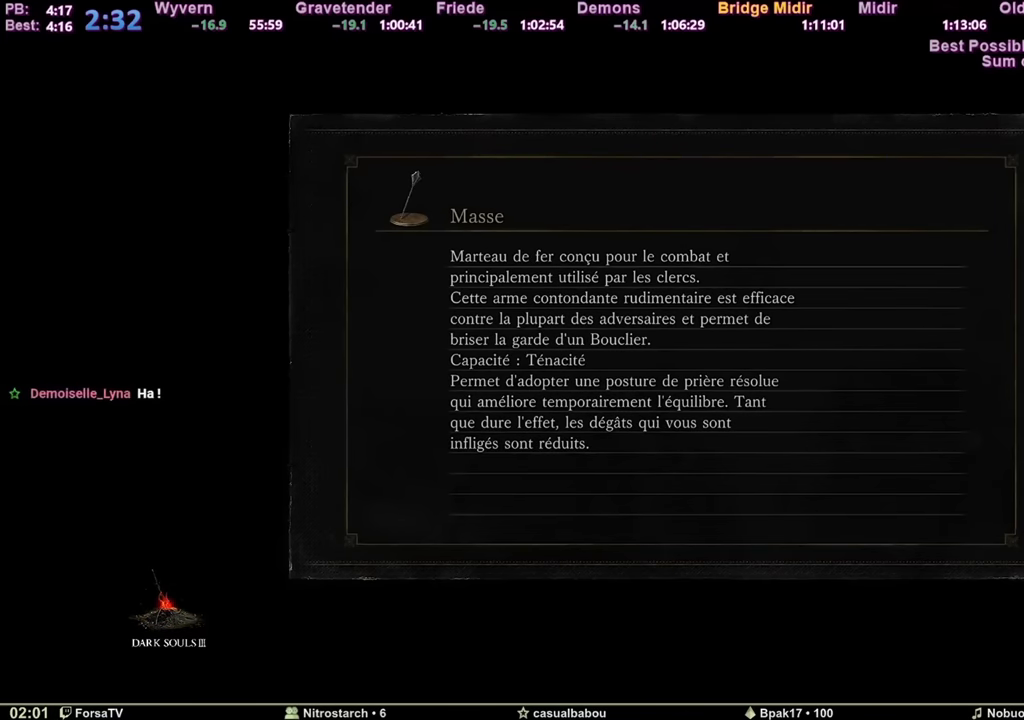
{"keys": ["space", "z"], "mouse": [], "events": []}
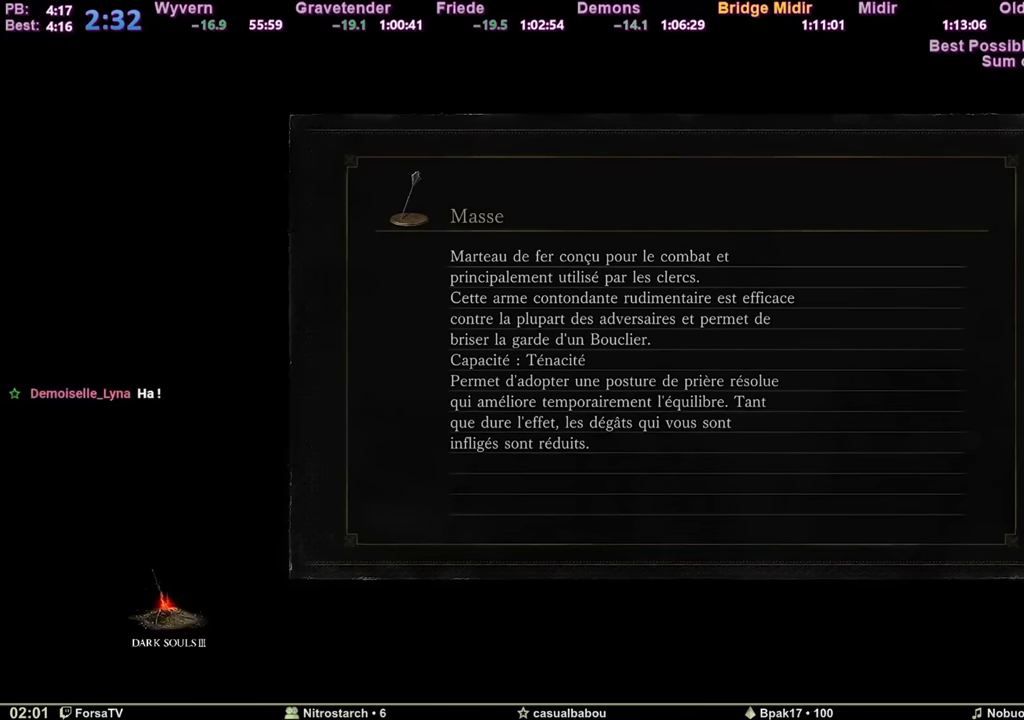
{"keys": ["space", "z"], "mouse": [], "events": []}
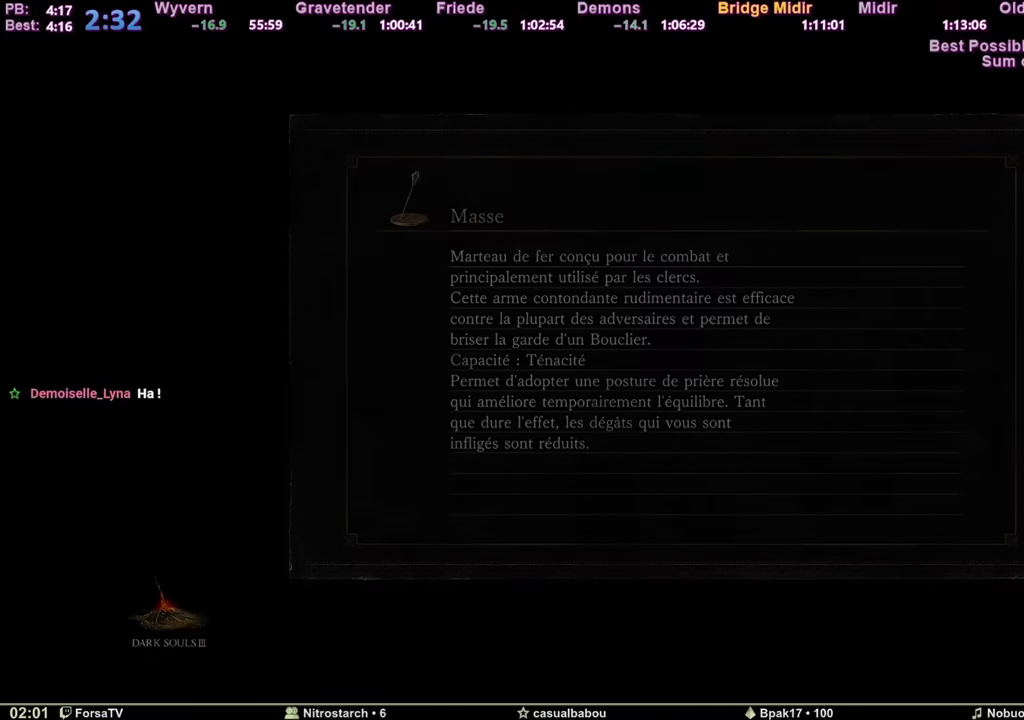
{"keys": ["space", "z"], "mouse": [], "events": []}
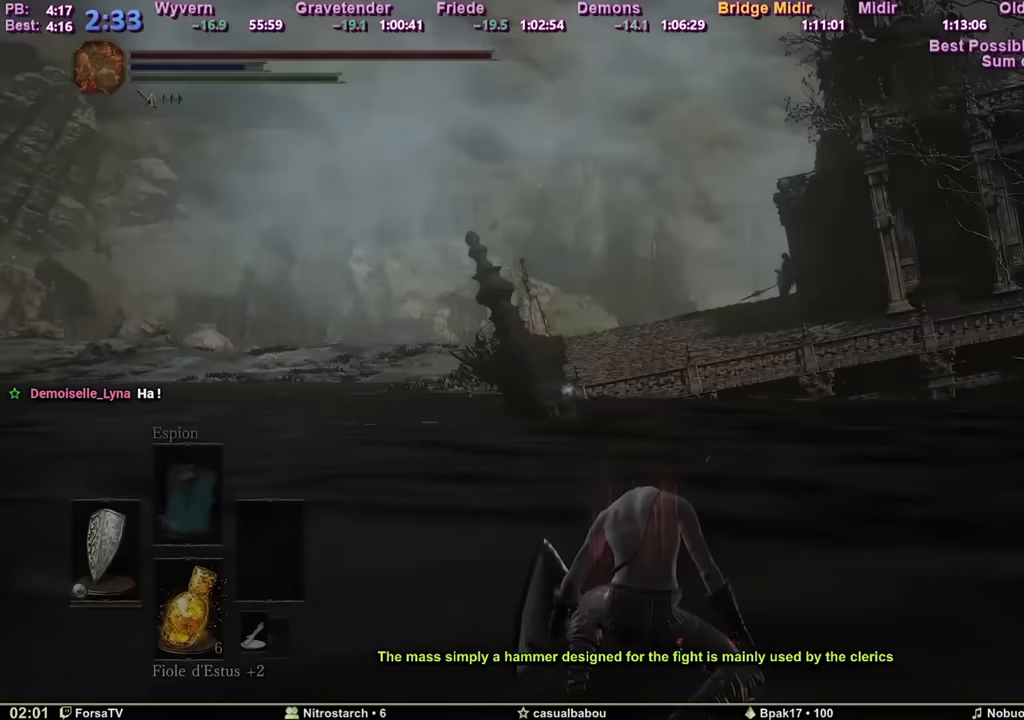
{"keys": ["space", "z"], "mouse": [], "events": []}
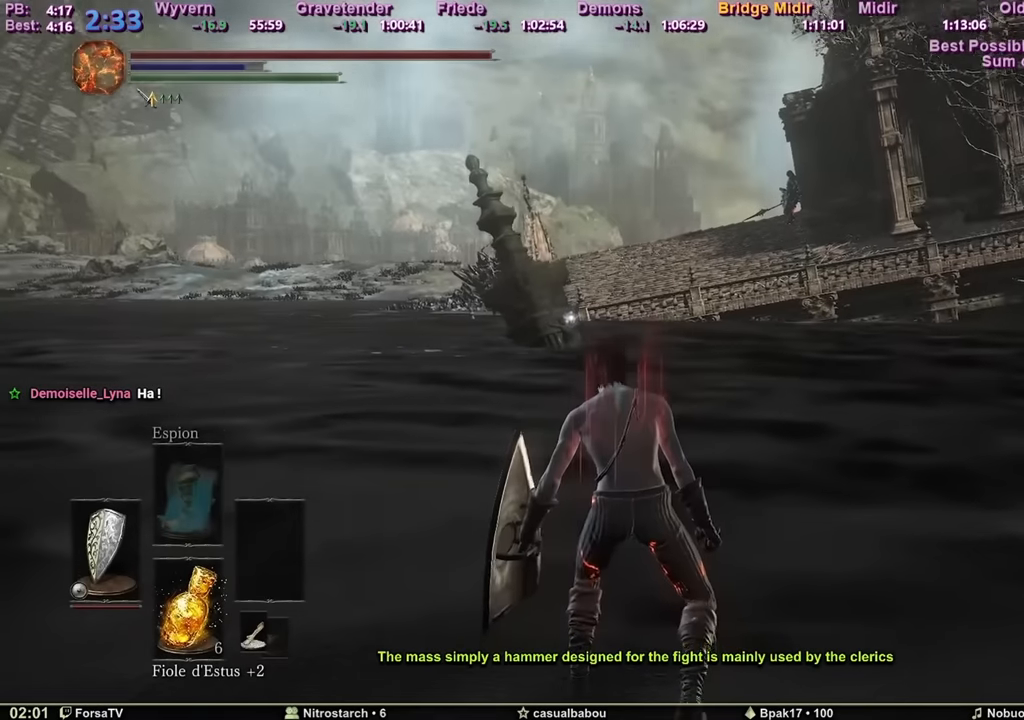
{"keys": ["space", "z"], "mouse": [], "events": []}
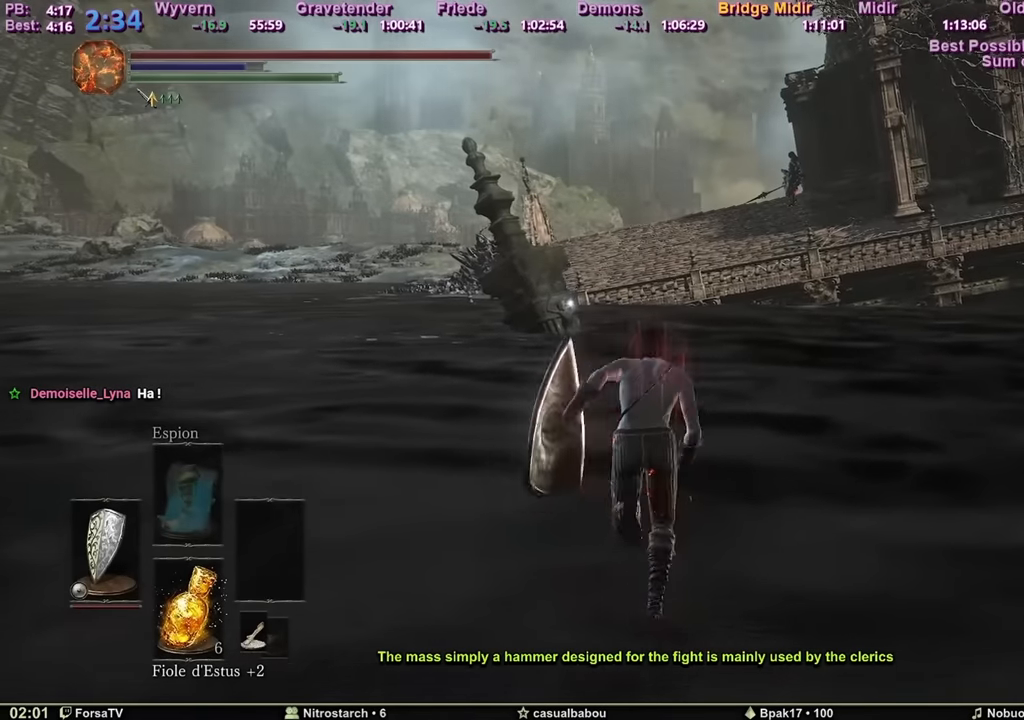
{"keys": ["space", "z"], "mouse": [], "events": []}
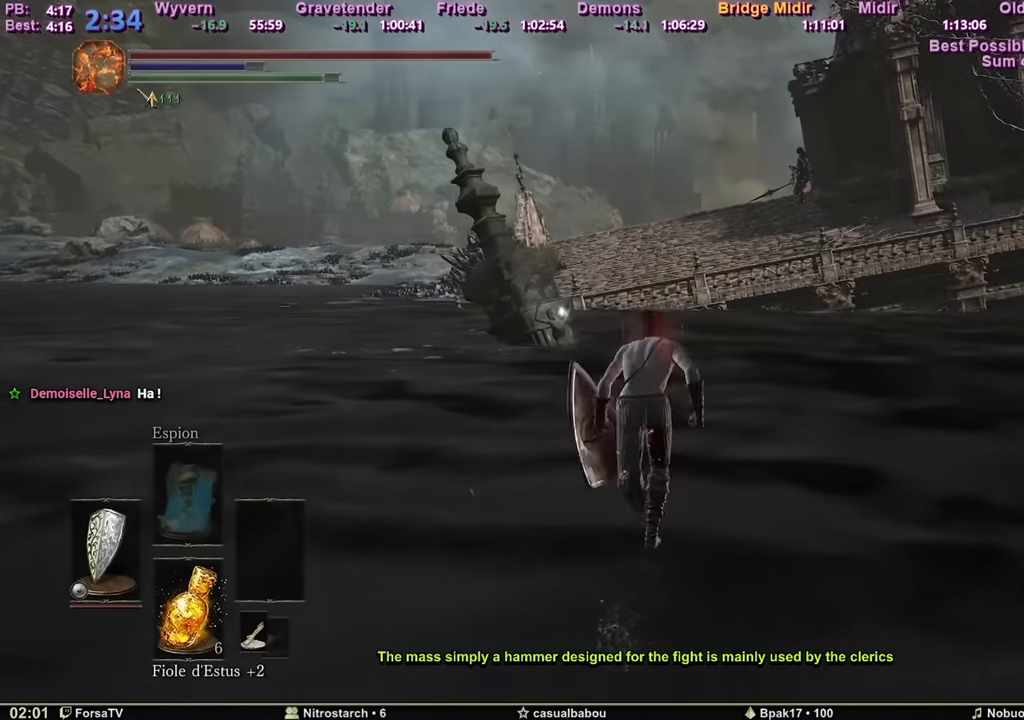
{"keys": ["space", "z"], "mouse": [], "events": []}
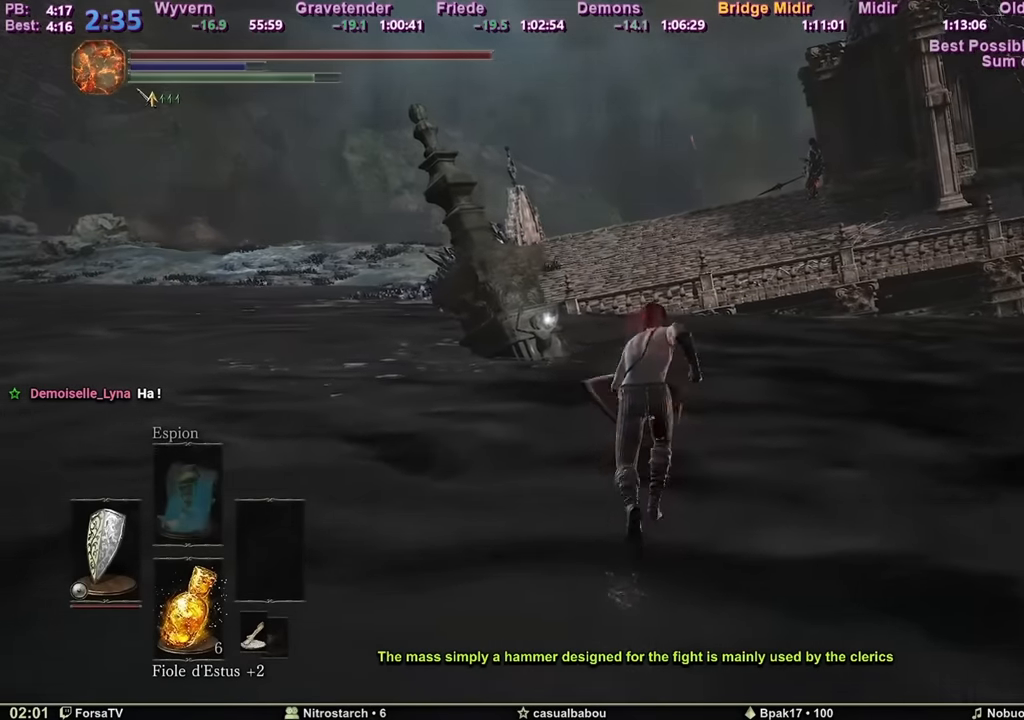
{"keys": ["space", "z"], "mouse": [], "events": []}
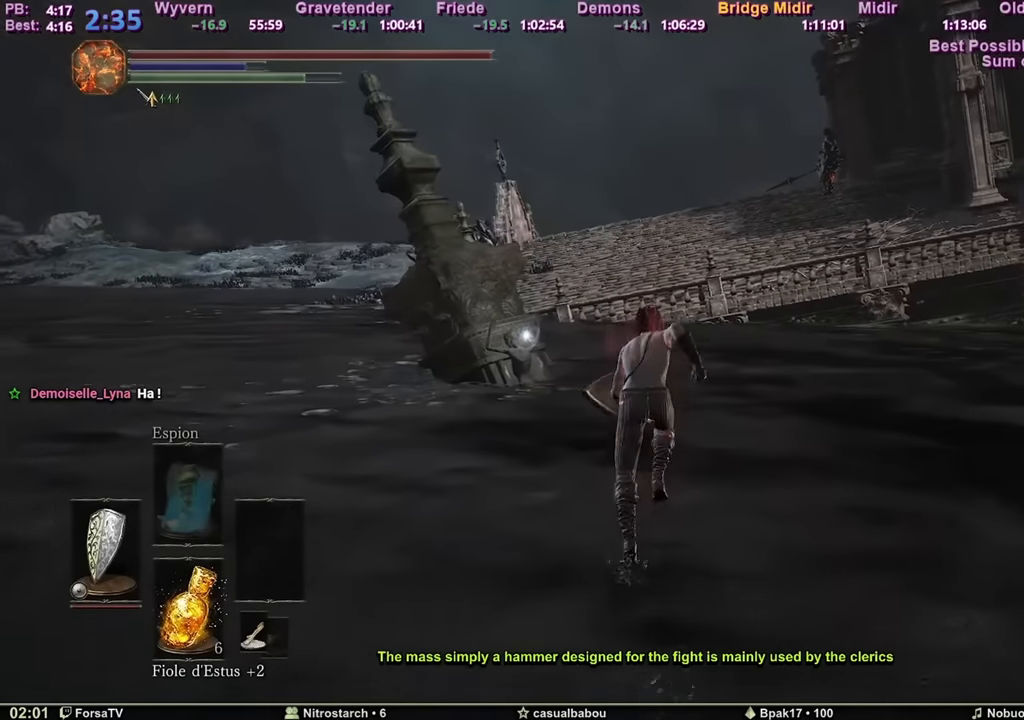
{"keys": ["space", "z"], "mouse": [], "events": []}
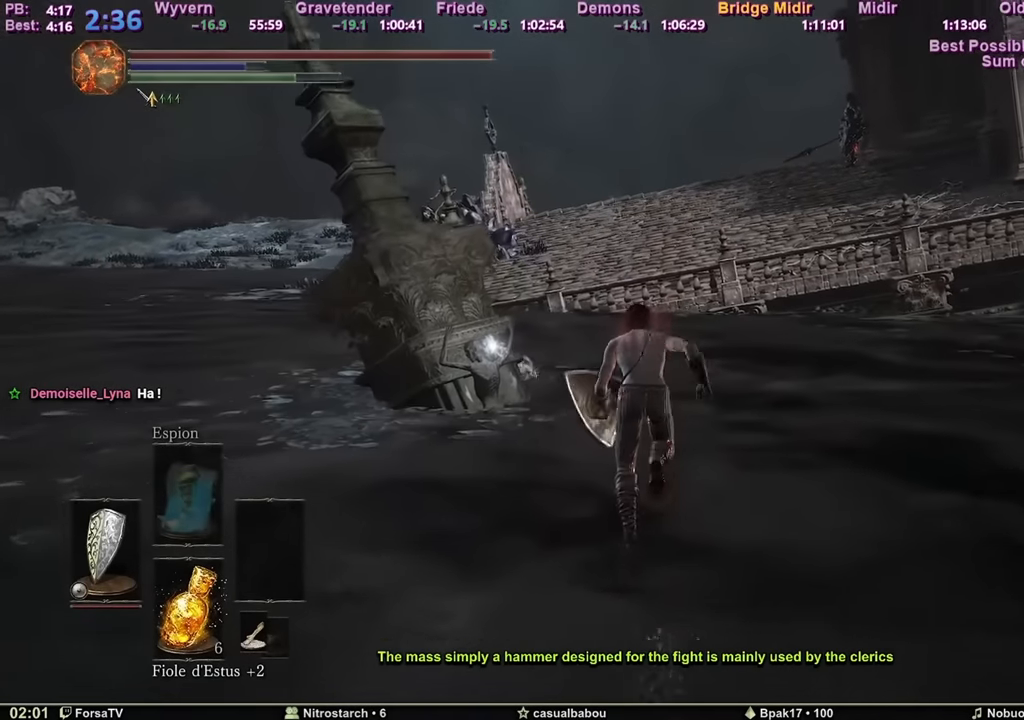
{"keys": ["space", "z"], "mouse": [], "events": []}
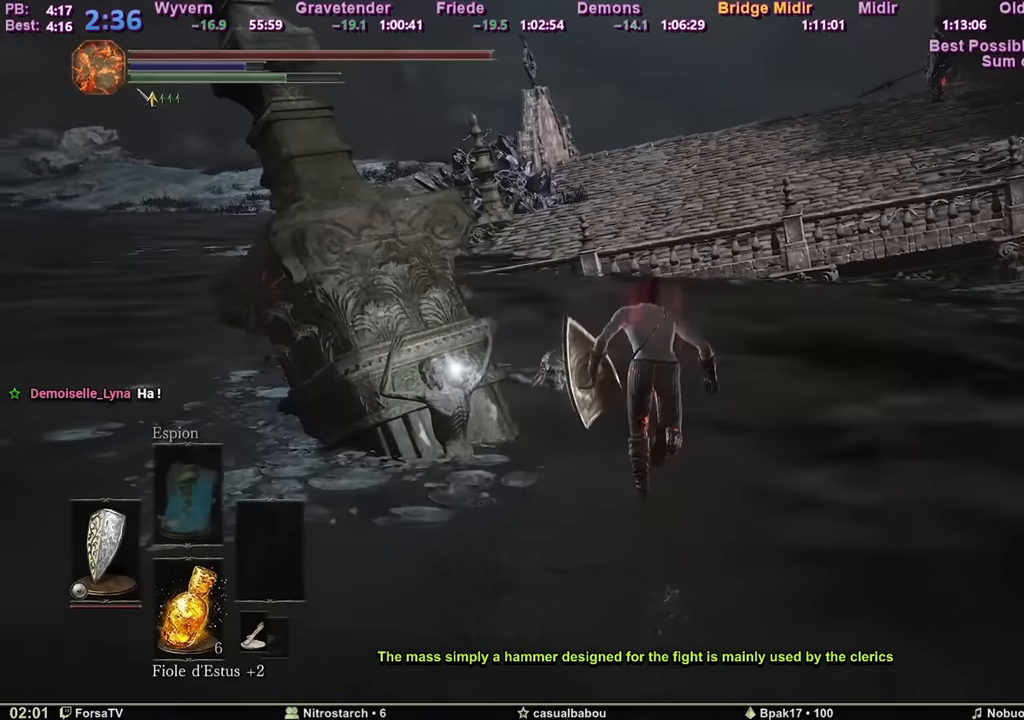
{"keys": ["space", "z"], "mouse": [], "events": []}
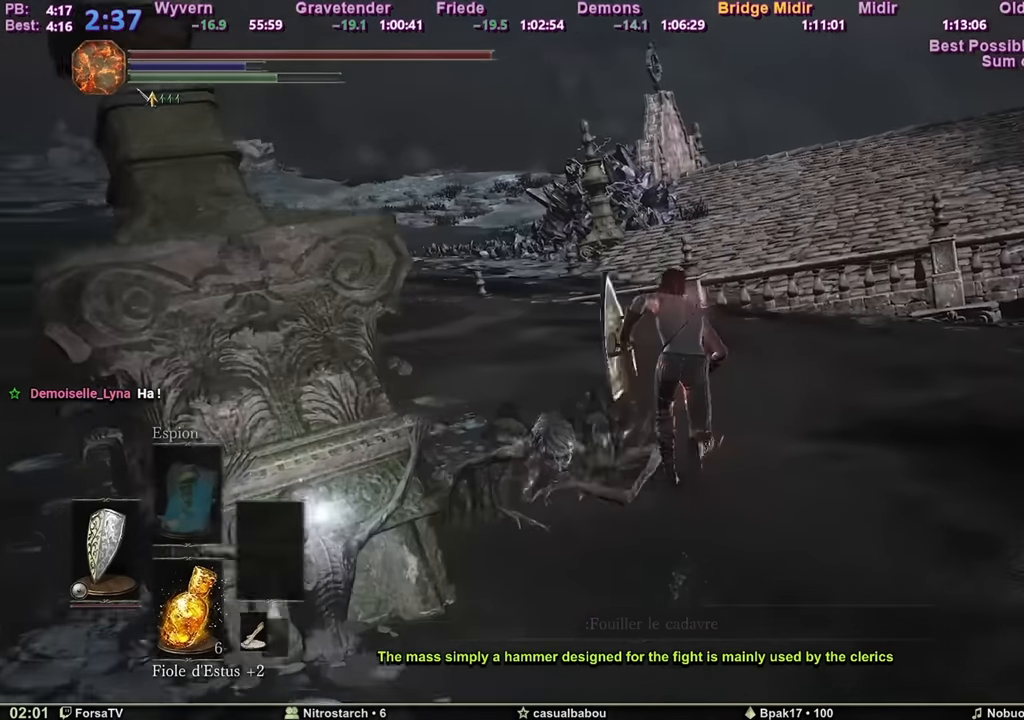
{"keys": ["space", "z"], "mouse": [], "events": []}
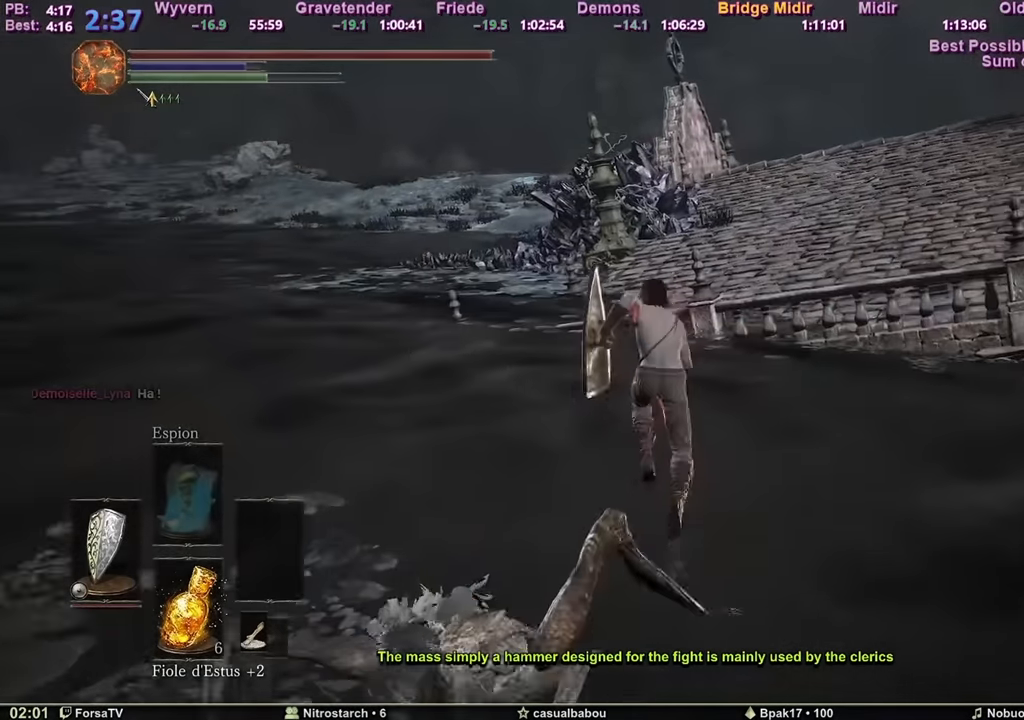
{"keys": ["q", "space", "z"], "mouse": [], "events": [[351, "q", "down"]]}
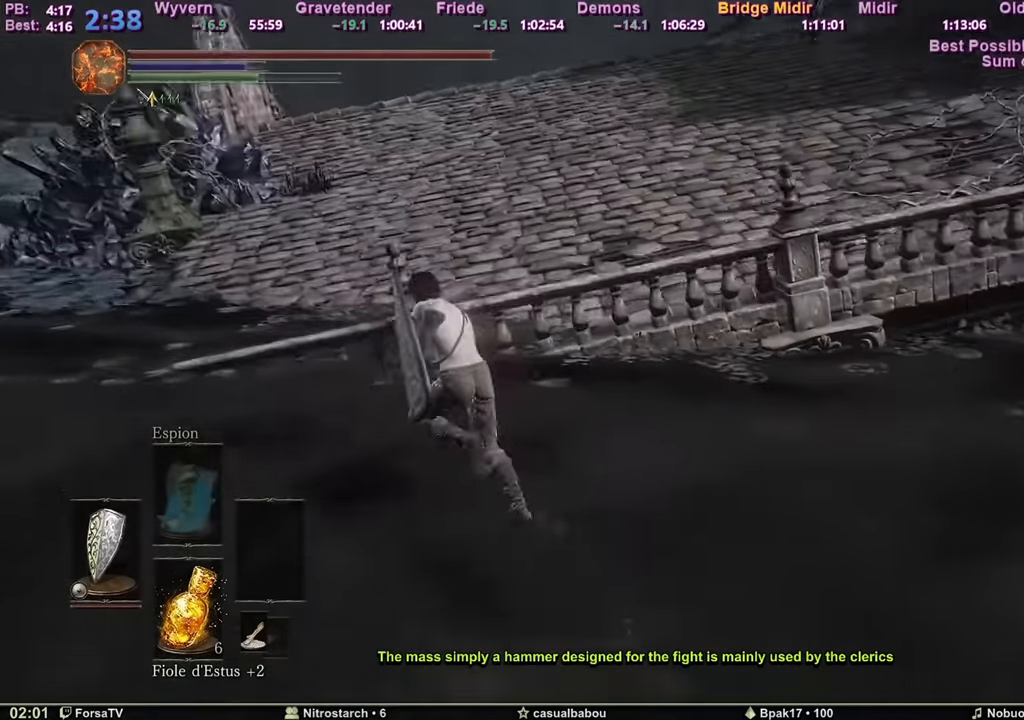
{"keys": ["q", "space", "z"], "mouse": [], "events": []}
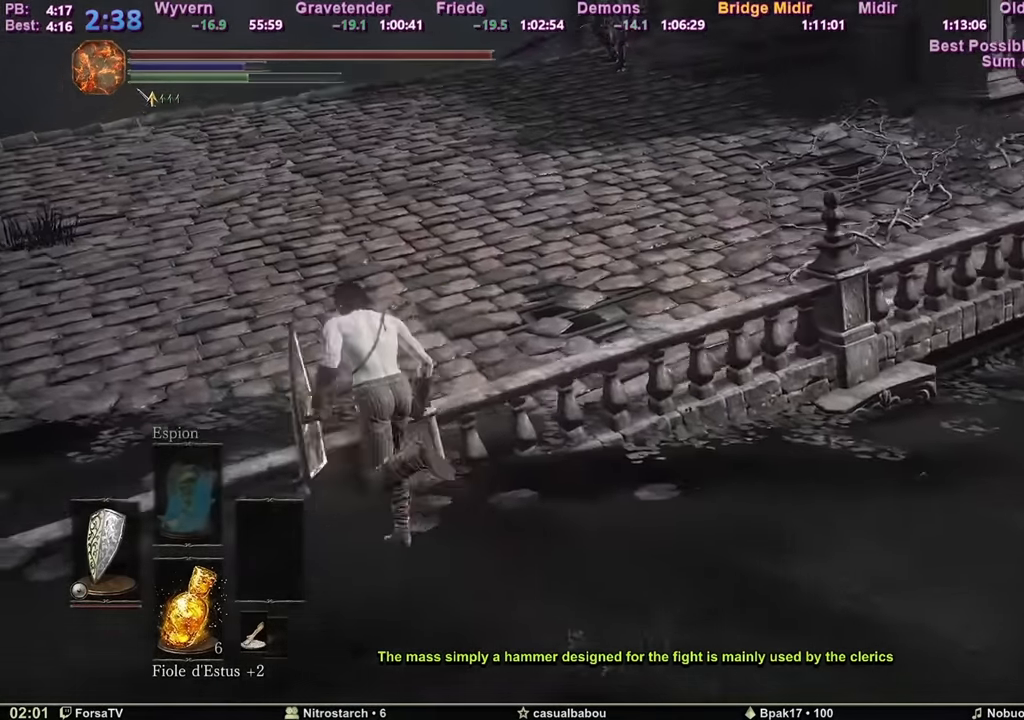
{"keys": ["space", "z"], "mouse": [], "events": [[234, "q", "up"]]}
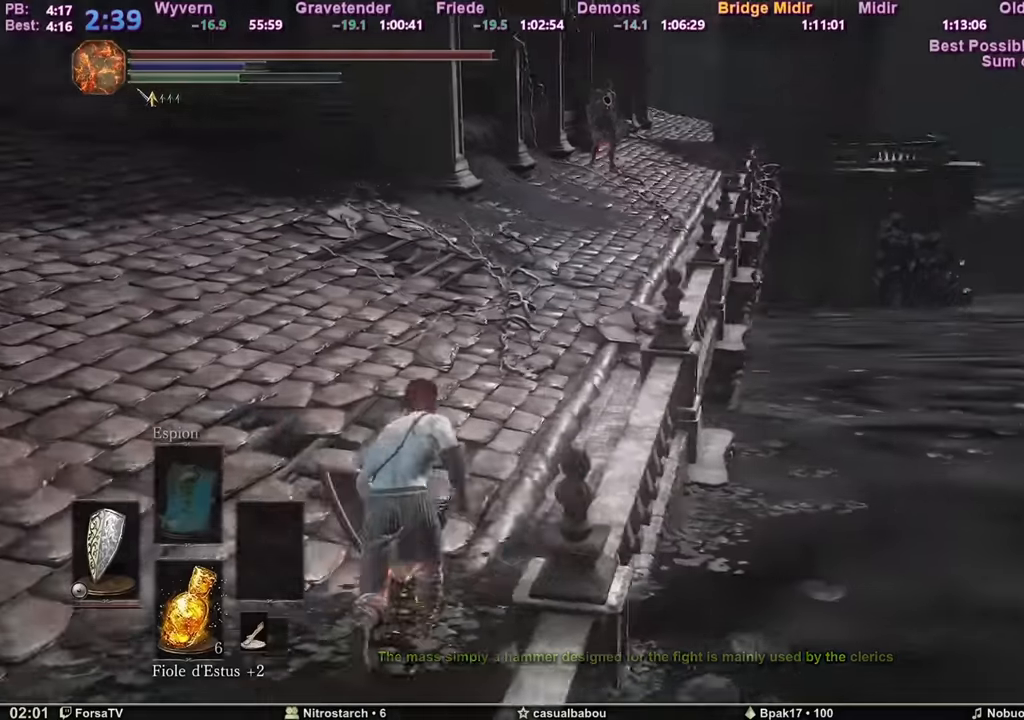
{"keys": ["z"], "mouse": [], "events": [[167, "space", "up"]]}
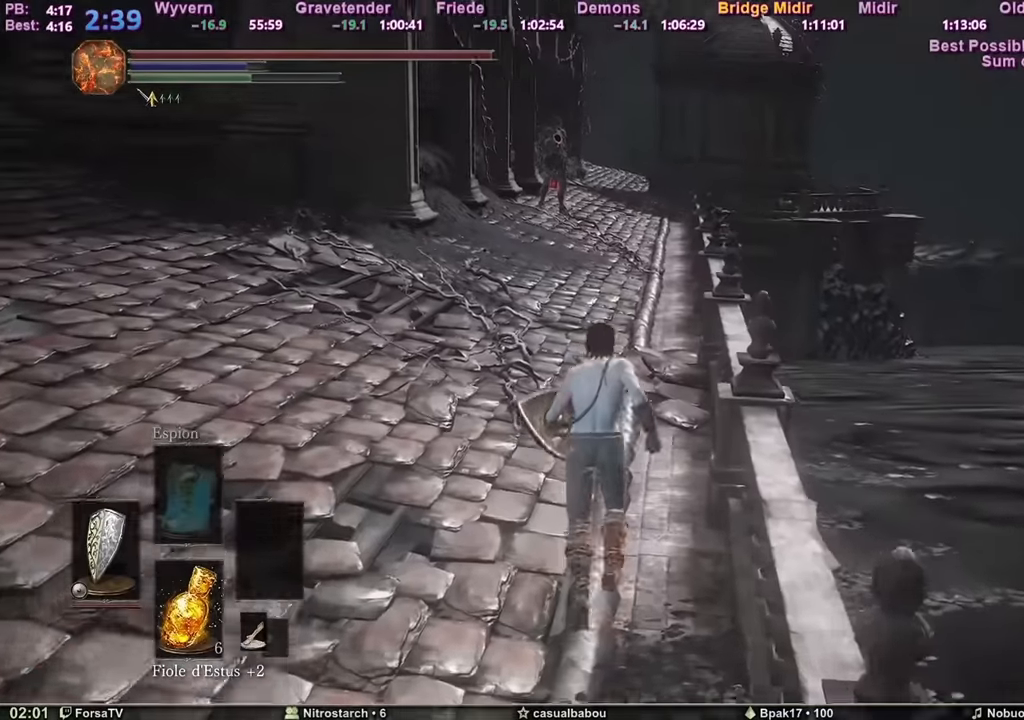
{"keys": ["space", "z"], "mouse": [], "events": [[117, "space", "down"]]}
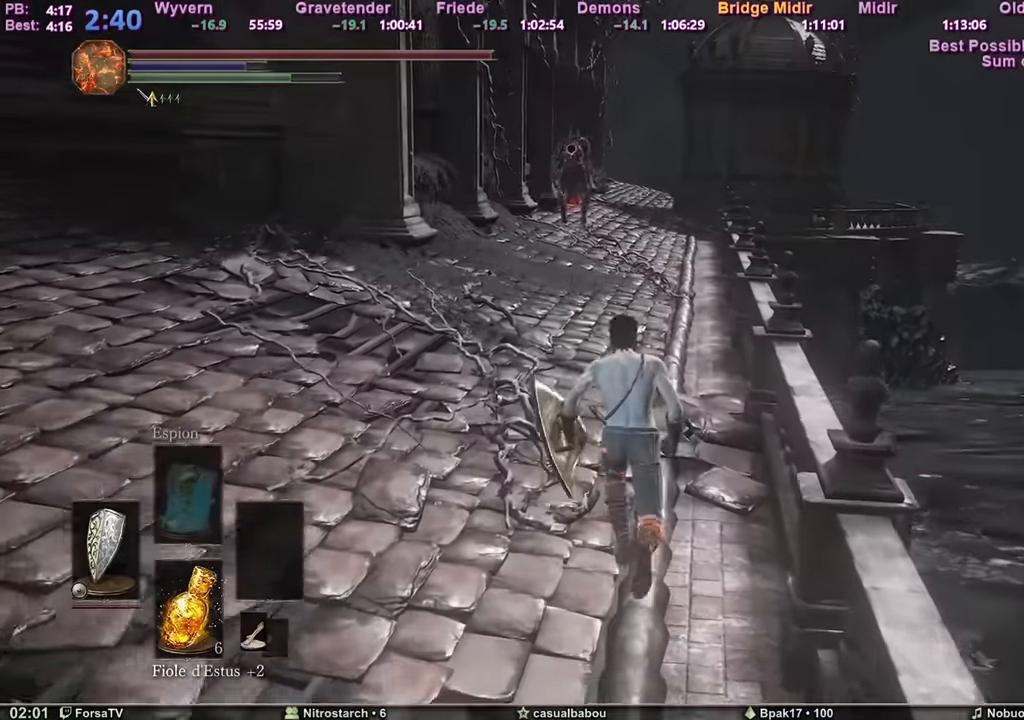
{"keys": ["space", "z"], "mouse": [], "events": []}
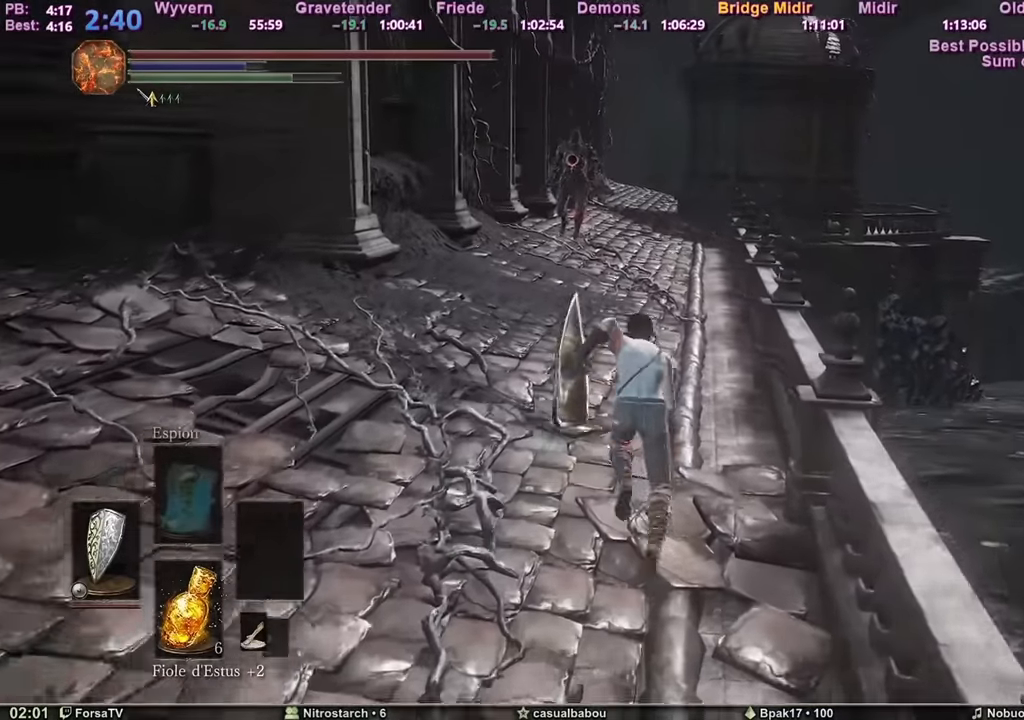
{"keys": ["space", "z"], "mouse": [], "events": []}
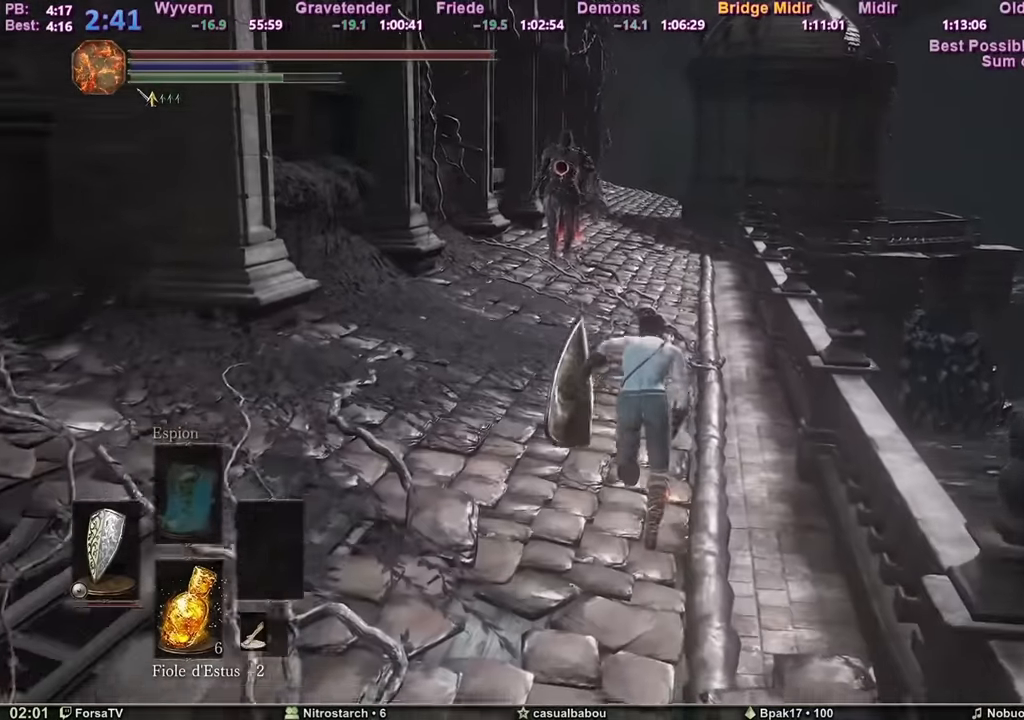
{"keys": ["space", "z"], "mouse": [], "events": []}